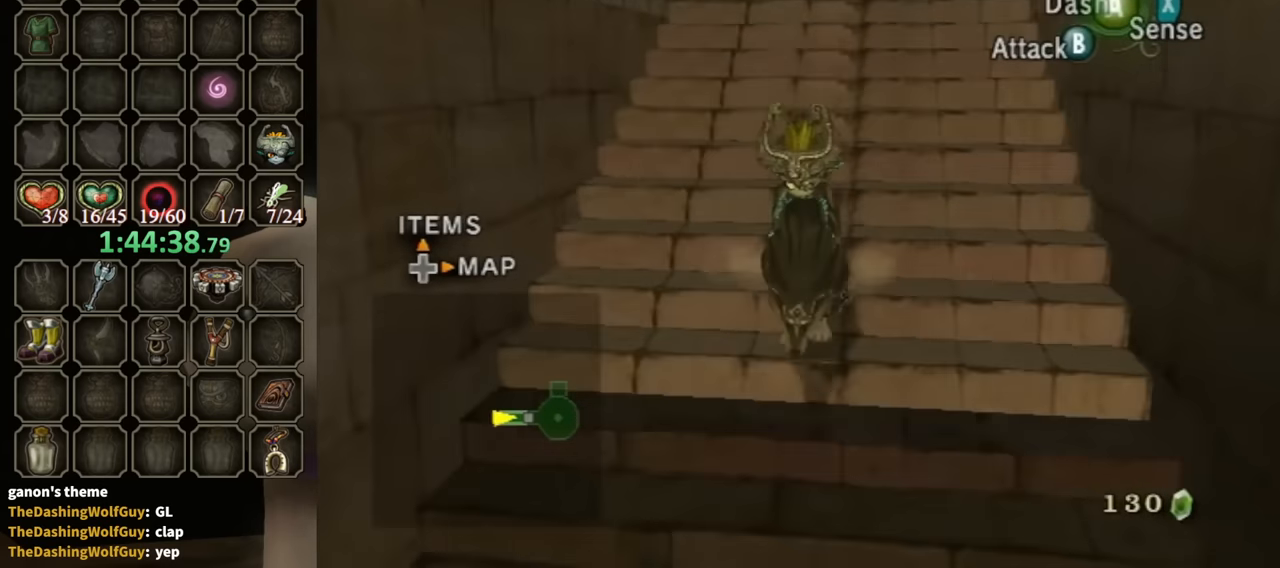
Gameplay with a controller (Nintendo layout); each line is a JSON object with the inputs held at the frame after it. "events" lists button and stick changes between this image and that frame as [ms after this image, input, new state], when the widget could be followed in between. Not read: L3 R3.
{"buttons": [], "left_stick": "down", "right_stick": "center", "events": [[67, "A", "down"], [167, "A", "up"], [234, "A", "down"], [300, "A", "up"]]}
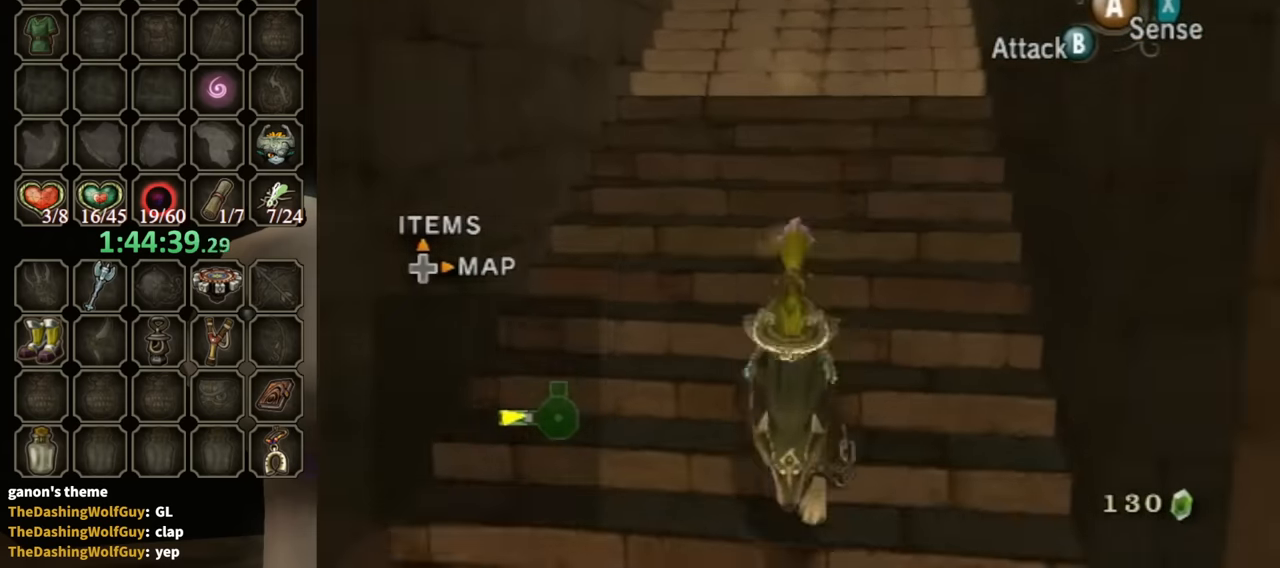
{"buttons": [], "left_stick": "down", "right_stick": "center", "events": []}
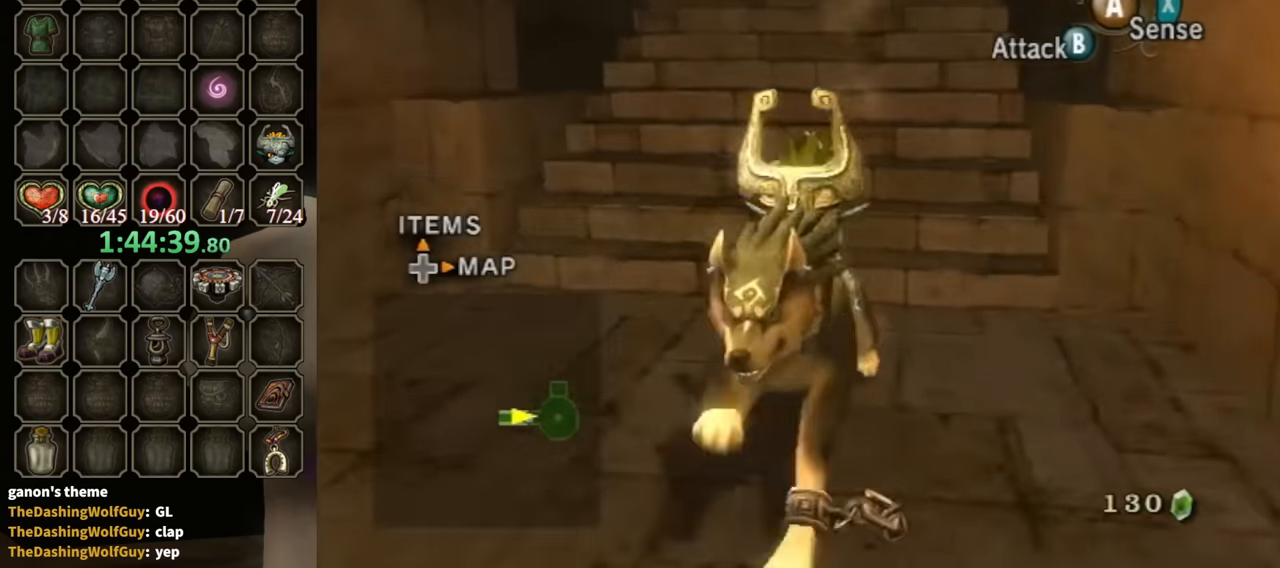
{"buttons": ["A"], "left_stick": "down-left", "right_stick": "center", "events": [[367, "A", "down"], [367, "left_stick", "down-left"], [434, "A", "up"], [467, "A", "down"]]}
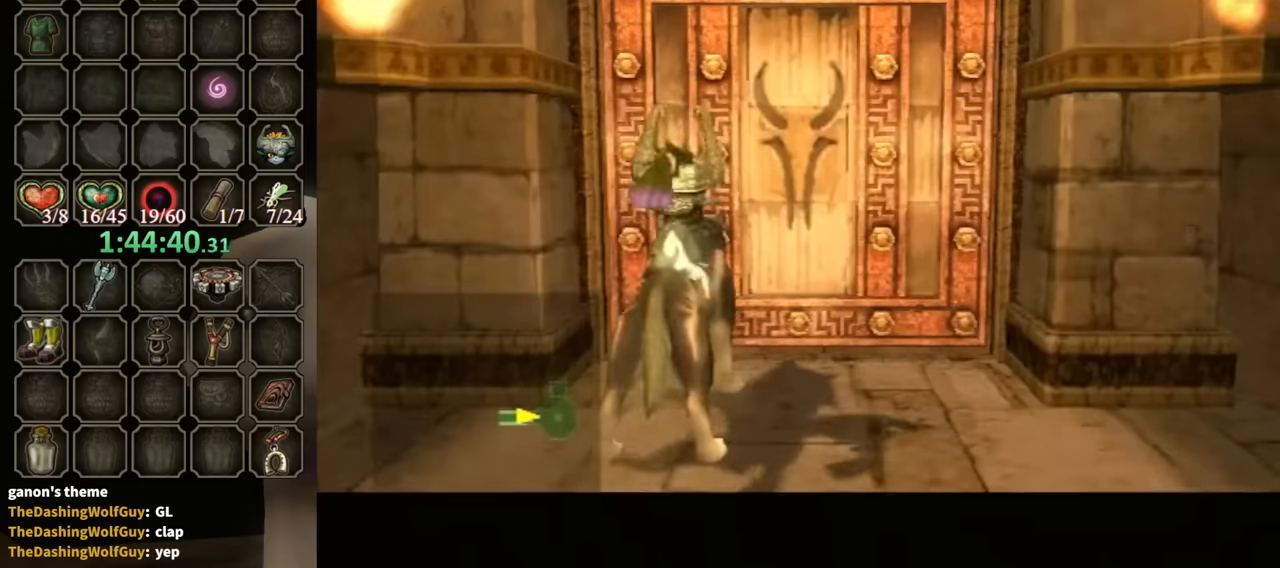
{"buttons": [], "left_stick": "center", "right_stick": "center", "events": [[67, "A", "up"], [100, "A", "down"], [134, "left_stick", "center"], [200, "A", "up"]]}
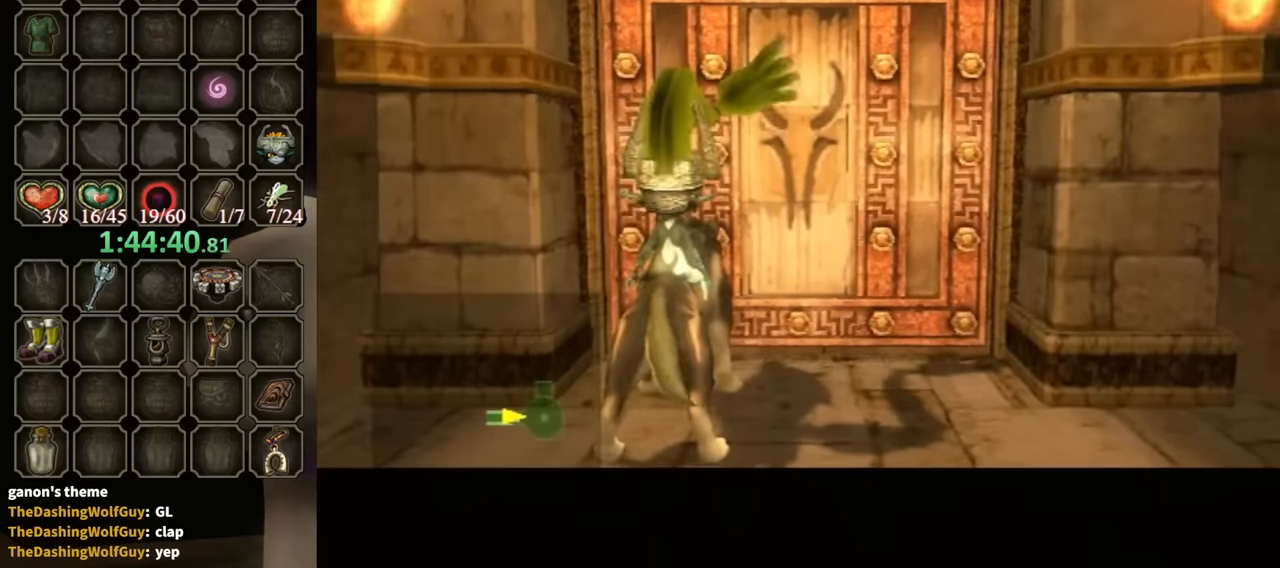
{"buttons": [], "left_stick": "center", "right_stick": "center", "events": []}
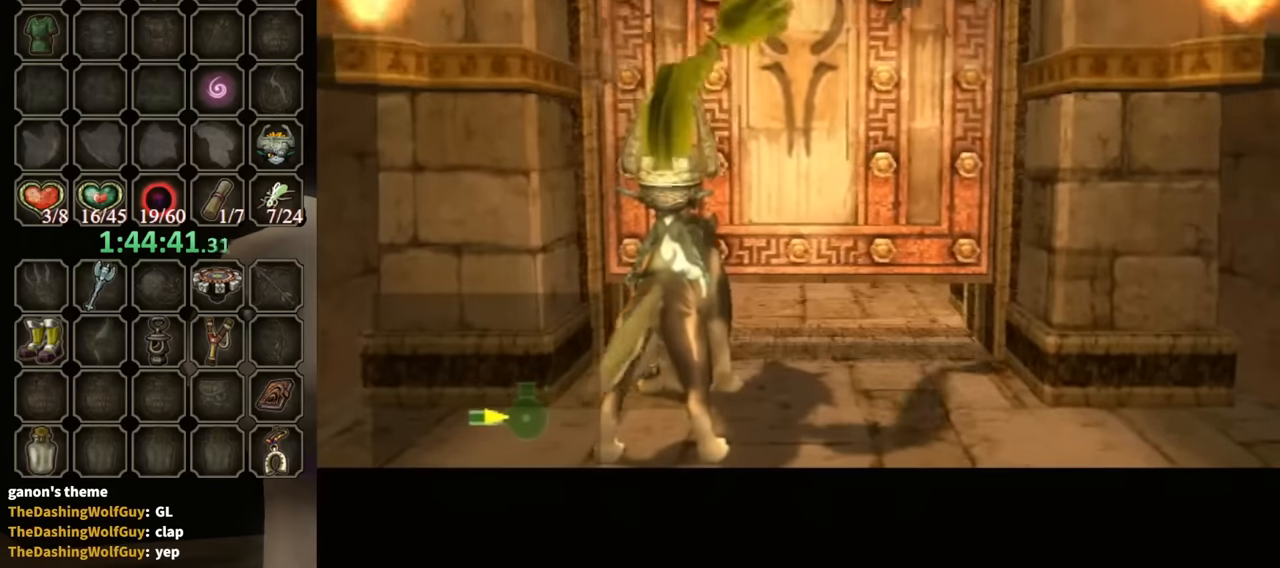
{"buttons": [], "left_stick": "center", "right_stick": "center", "events": []}
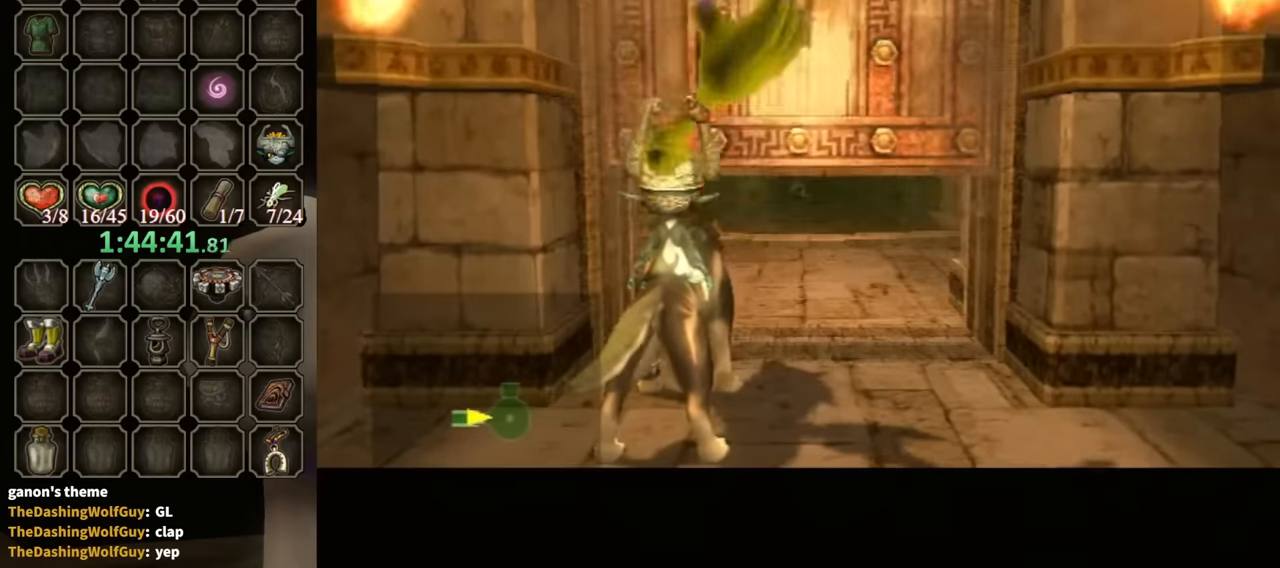
{"buttons": [], "left_stick": "up", "right_stick": "center", "events": [[500, "left_stick", "up"]]}
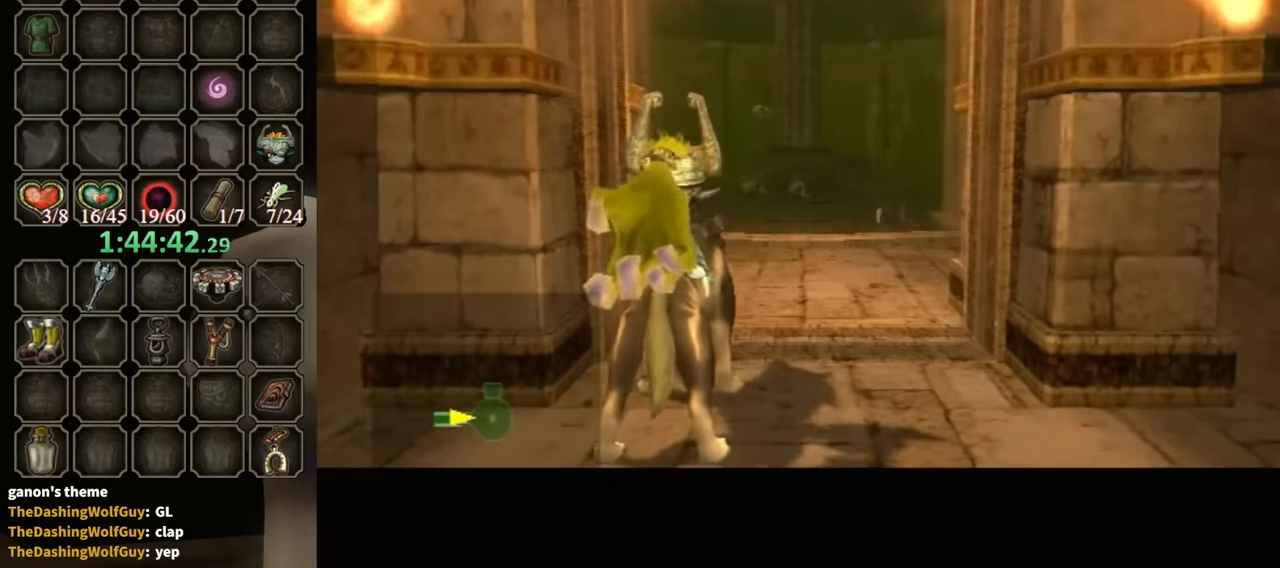
{"buttons": [], "left_stick": "up", "right_stick": "center", "events": []}
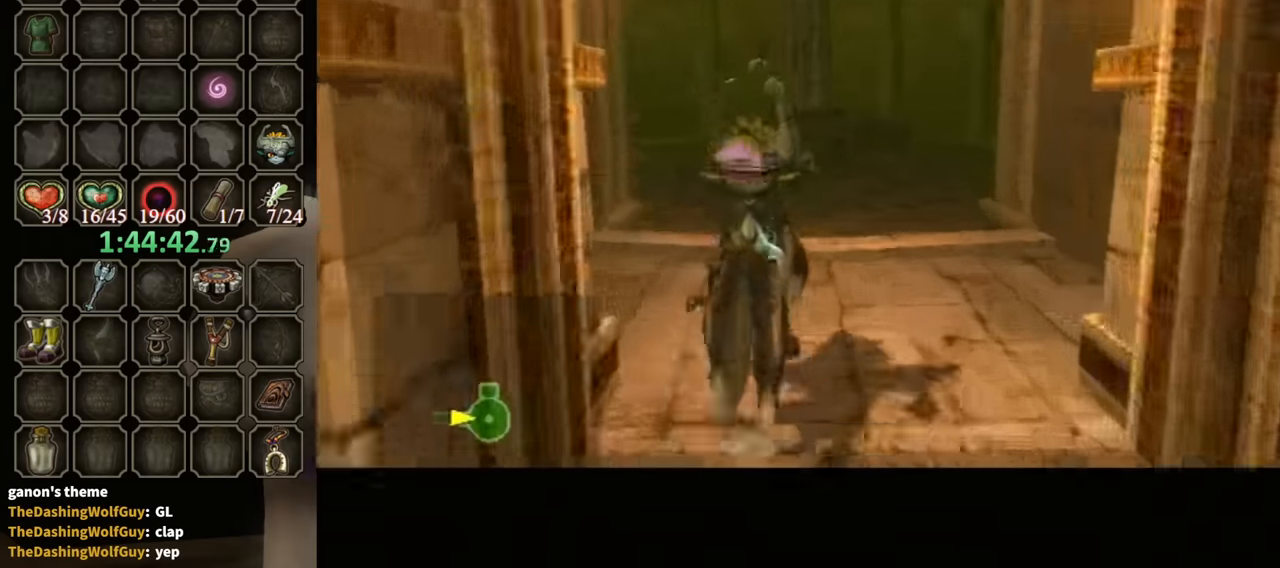
{"buttons": [], "left_stick": "up", "right_stick": "center", "events": []}
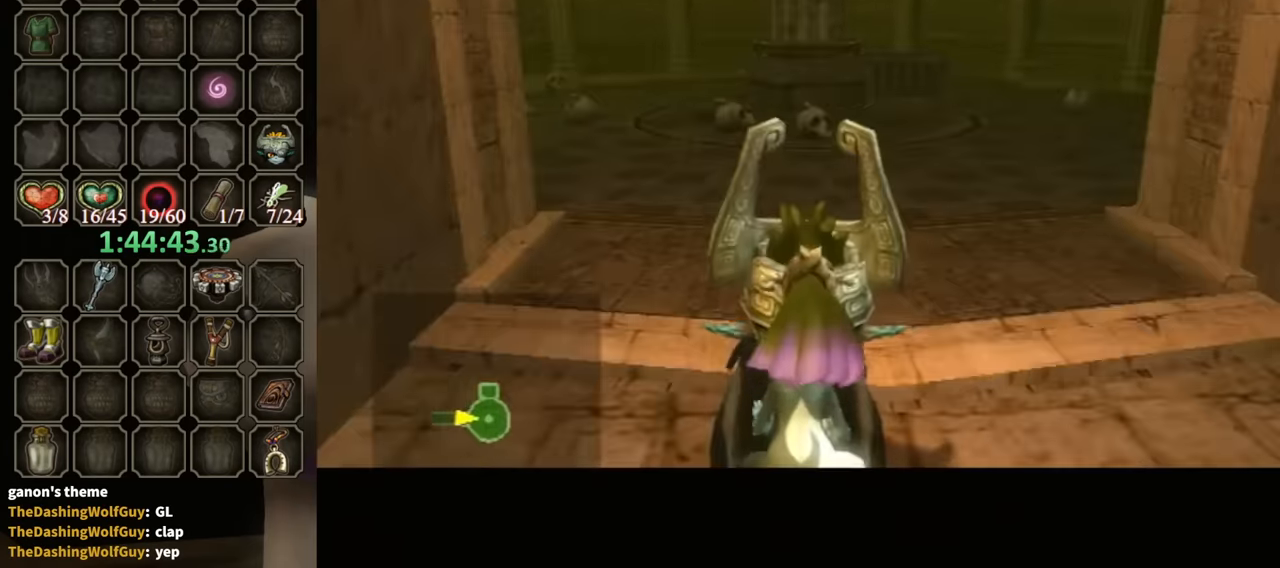
{"buttons": [], "left_stick": "up", "right_stick": "center", "events": []}
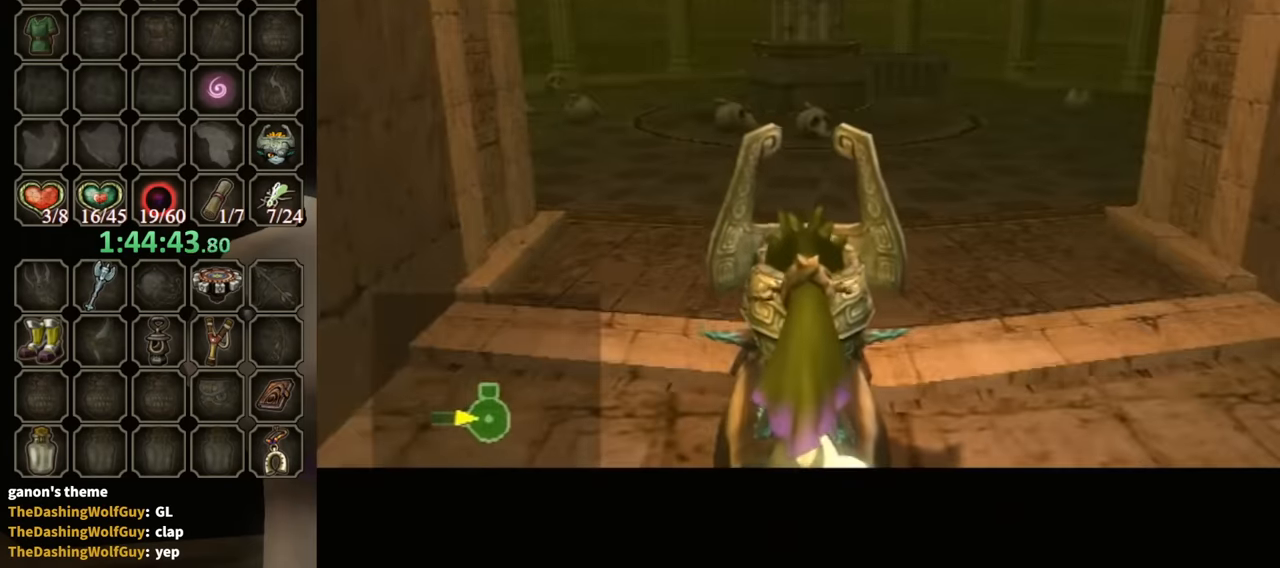
{"buttons": [], "left_stick": "up", "right_stick": "center", "events": [[400, "A", "down"], [434, "A", "up"]]}
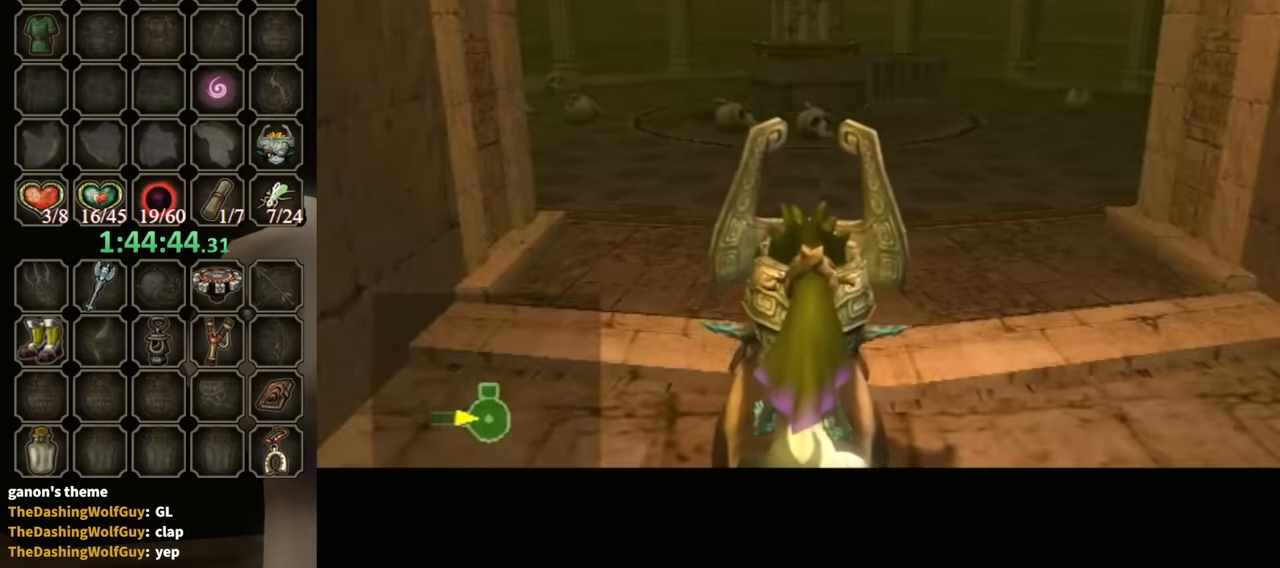
{"buttons": ["A"], "left_stick": "up", "right_stick": "center", "events": [[34, "A", "down"], [100, "A", "up"], [200, "A", "down"], [300, "A", "up"], [334, "A", "down"], [434, "A", "up"], [500, "A", "down"]]}
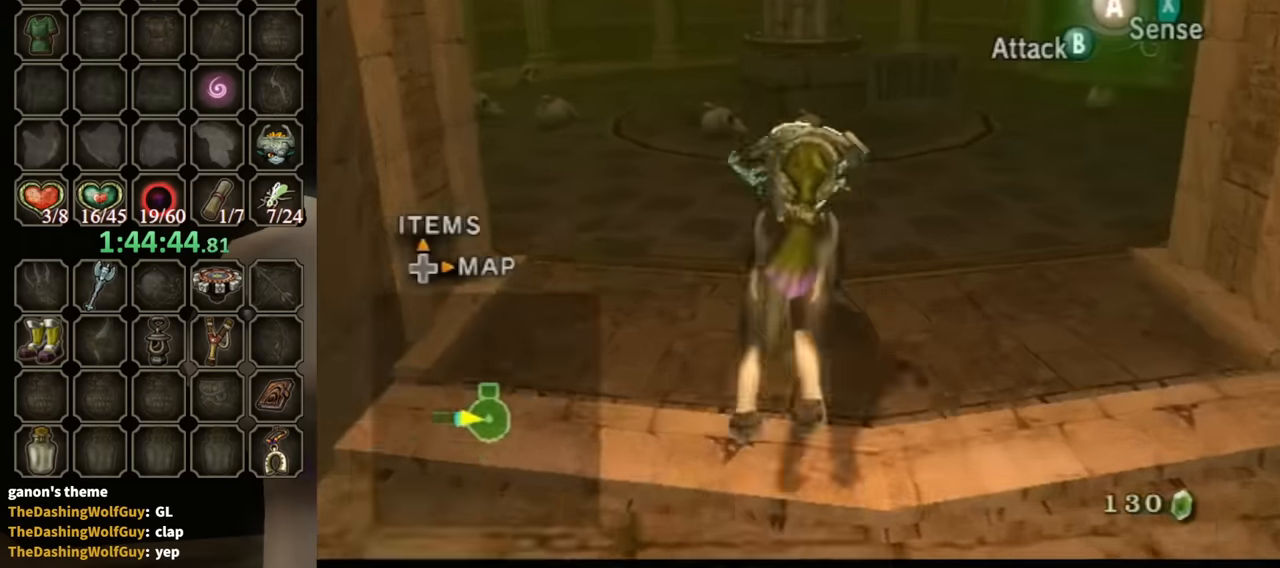
{"buttons": [], "left_stick": "up", "right_stick": "center", "events": [[34, "A", "up"], [100, "A", "down"], [200, "A", "up"]]}
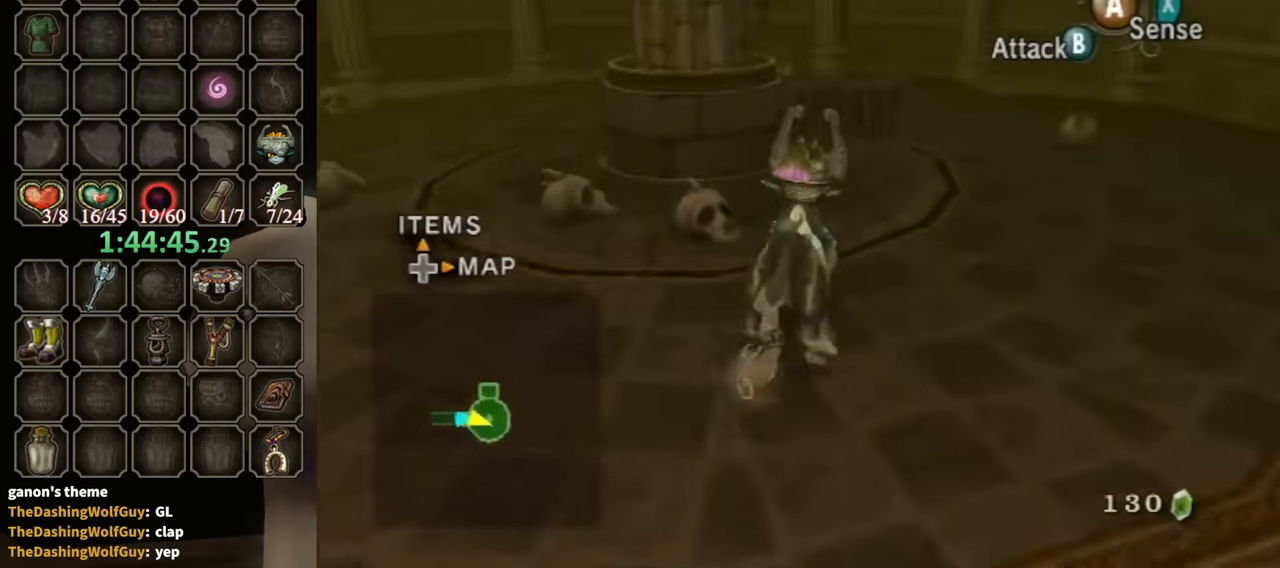
{"buttons": [], "left_stick": "up-left", "right_stick": "center", "events": [[466, "left_stick", "up-left"]]}
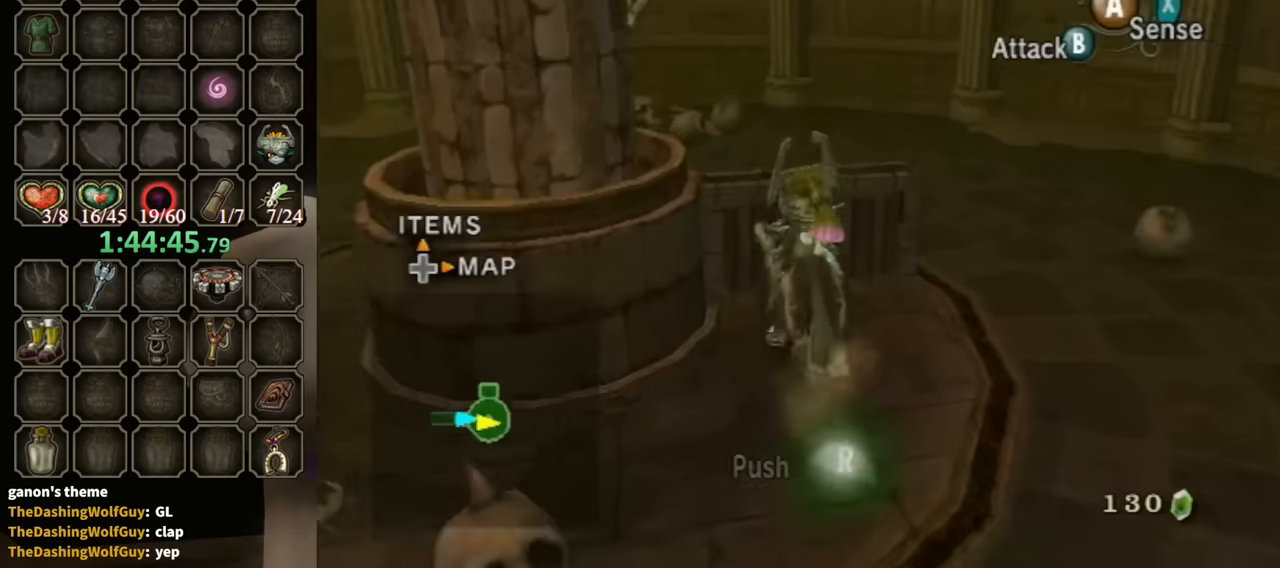
{"buttons": ["R1"], "left_stick": "up", "right_stick": "center", "events": [[66, "R1", "down"], [133, "left_stick", "up"]]}
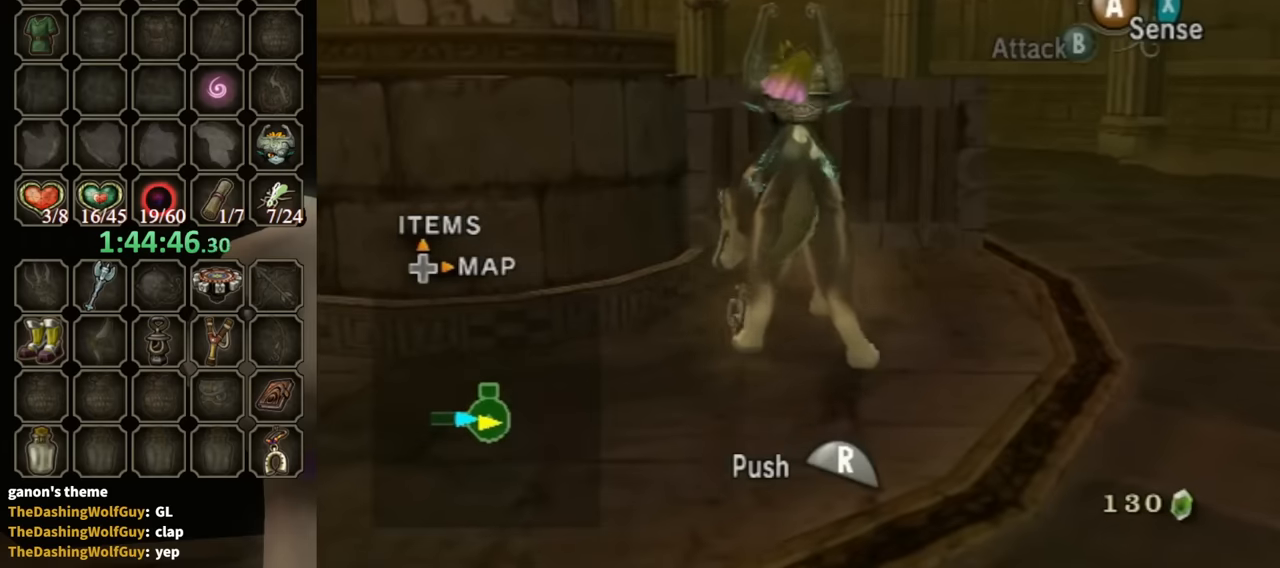
{"buttons": ["R1"], "left_stick": "up", "right_stick": "center", "events": []}
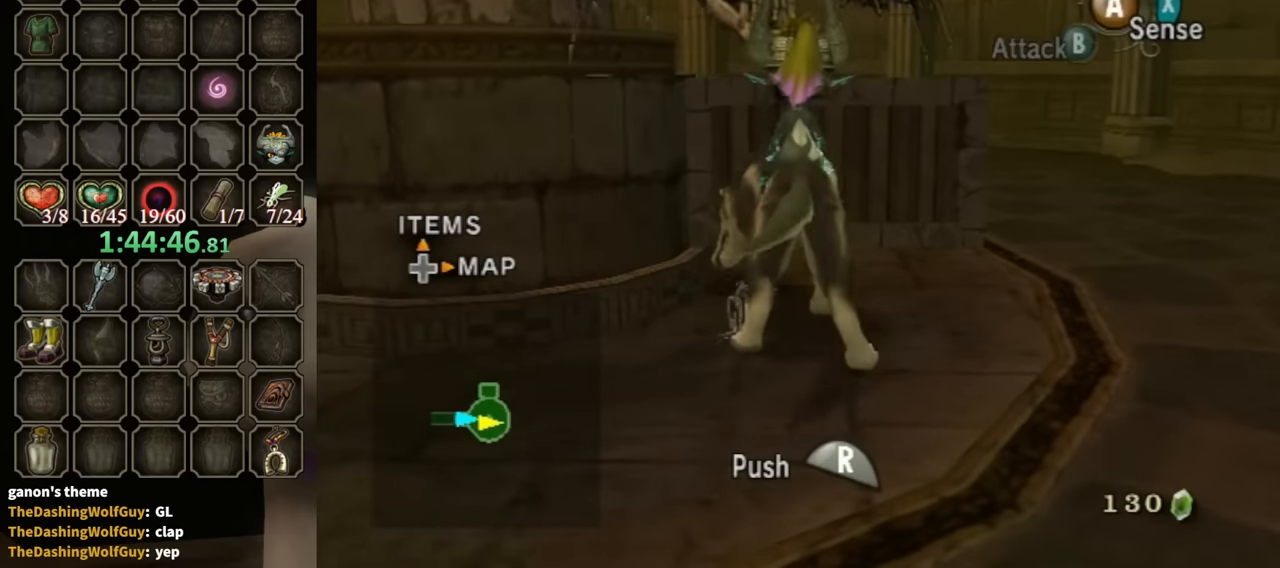
{"buttons": ["R1"], "left_stick": "up", "right_stick": "center", "events": []}
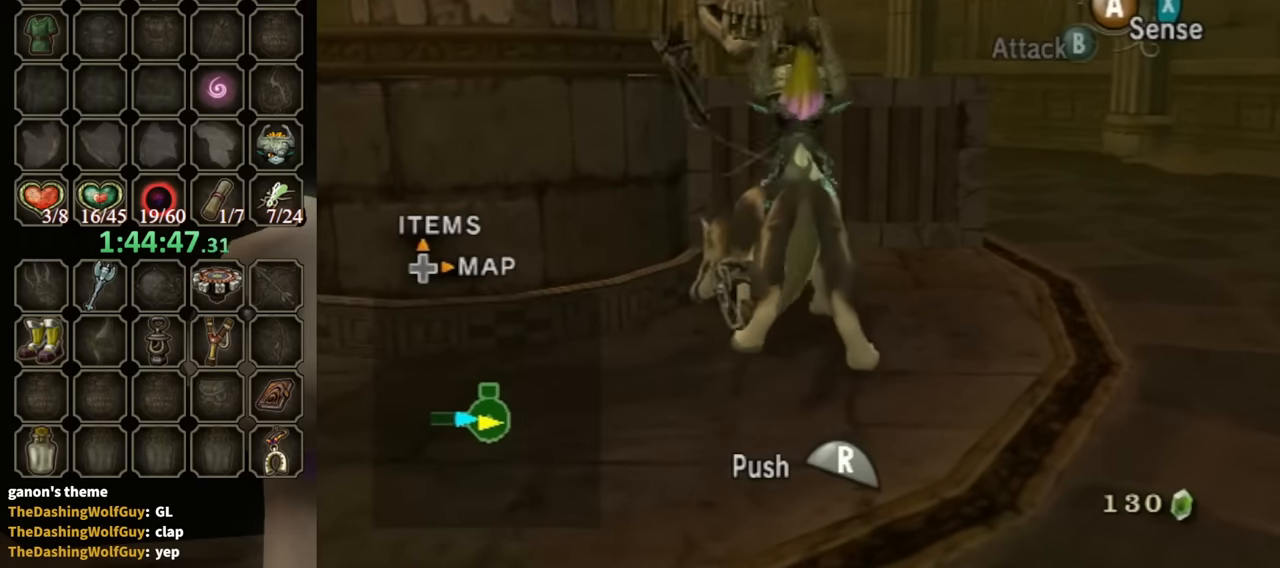
{"buttons": ["R1"], "left_stick": "up", "right_stick": "center", "events": []}
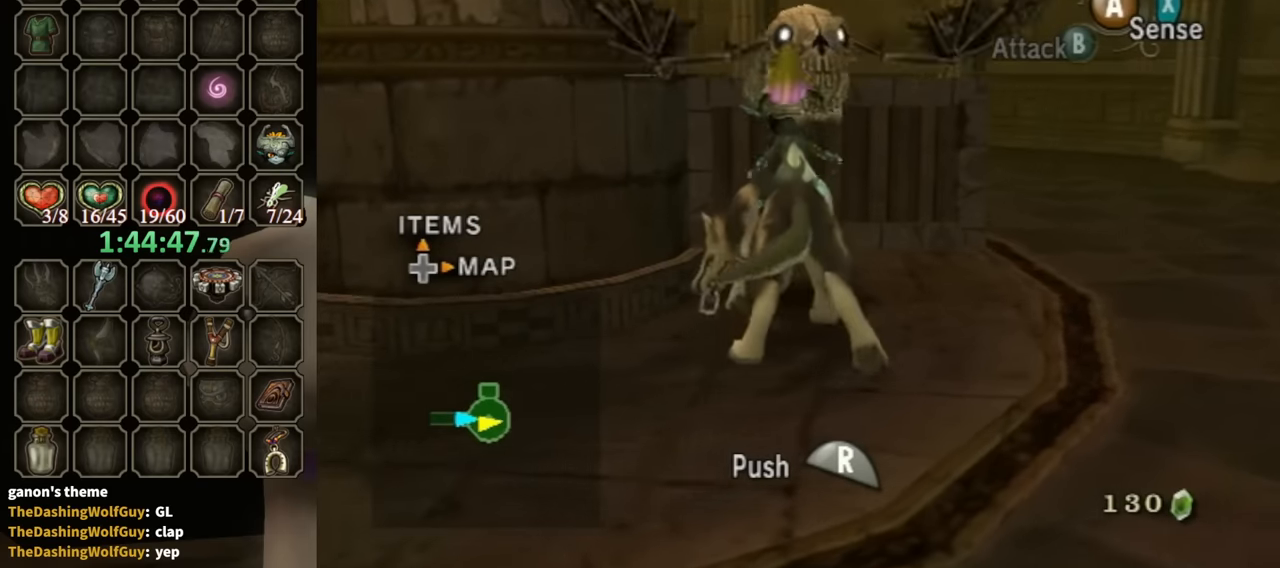
{"buttons": [], "left_stick": "center", "right_stick": "center", "events": [[300, "R1", "up"], [300, "left_stick", "center"]]}
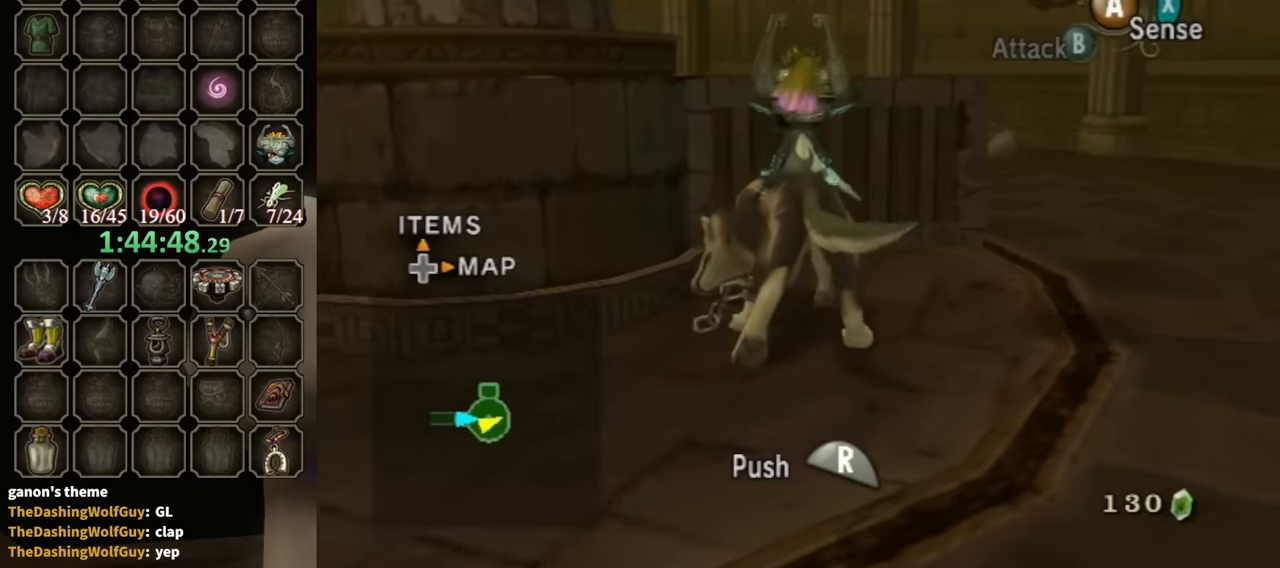
{"buttons": [], "left_stick": "center", "right_stick": "center", "events": []}
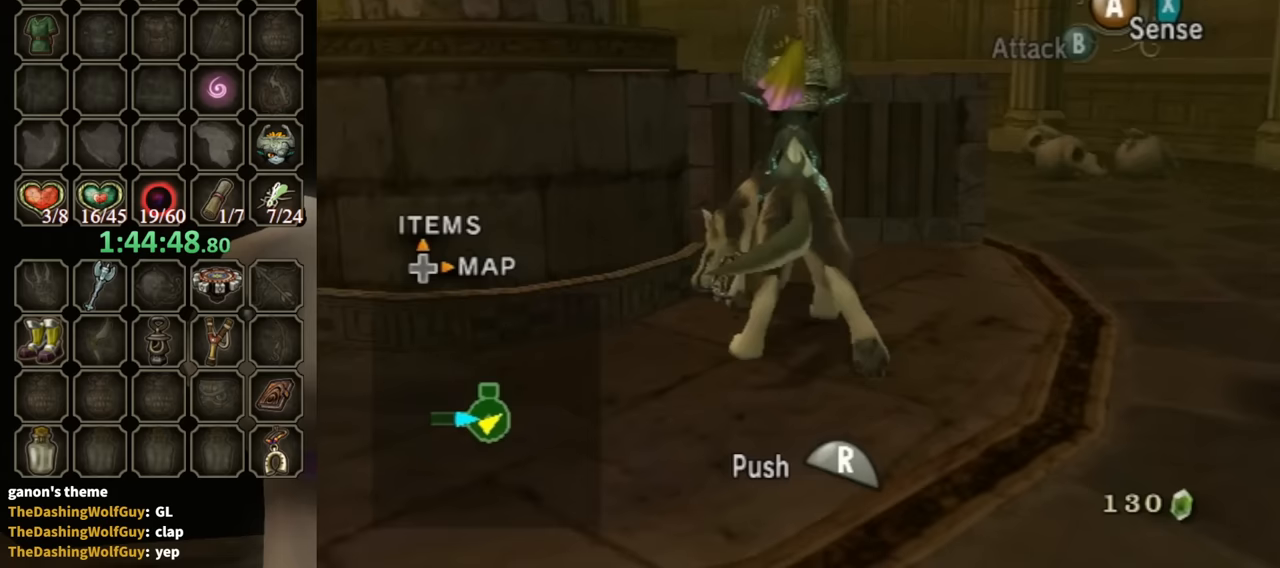
{"buttons": [], "left_stick": "center", "right_stick": "center", "events": []}
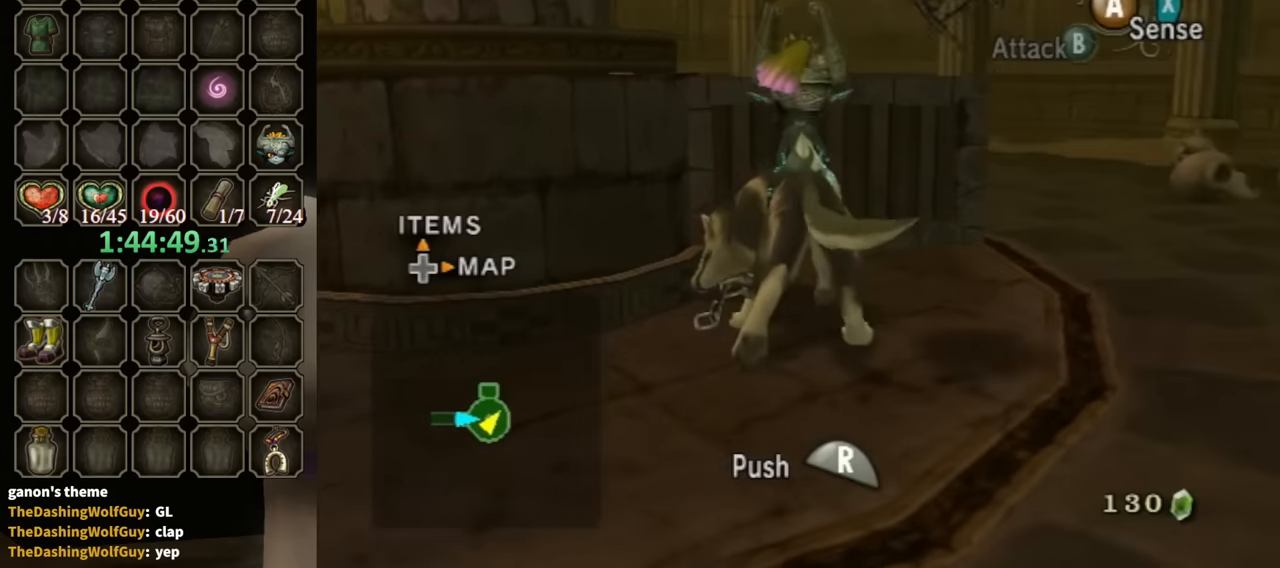
{"buttons": [], "left_stick": "right", "right_stick": "center", "events": [[367, "left_stick", "right"]]}
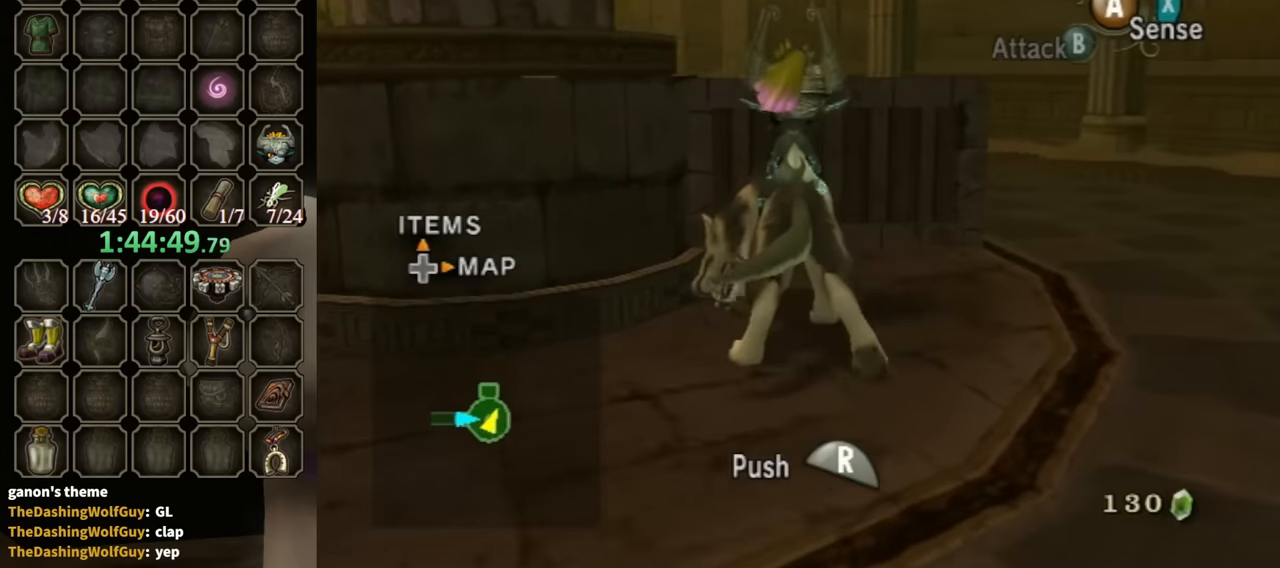
{"buttons": [], "left_stick": "right", "right_stick": "center", "events": []}
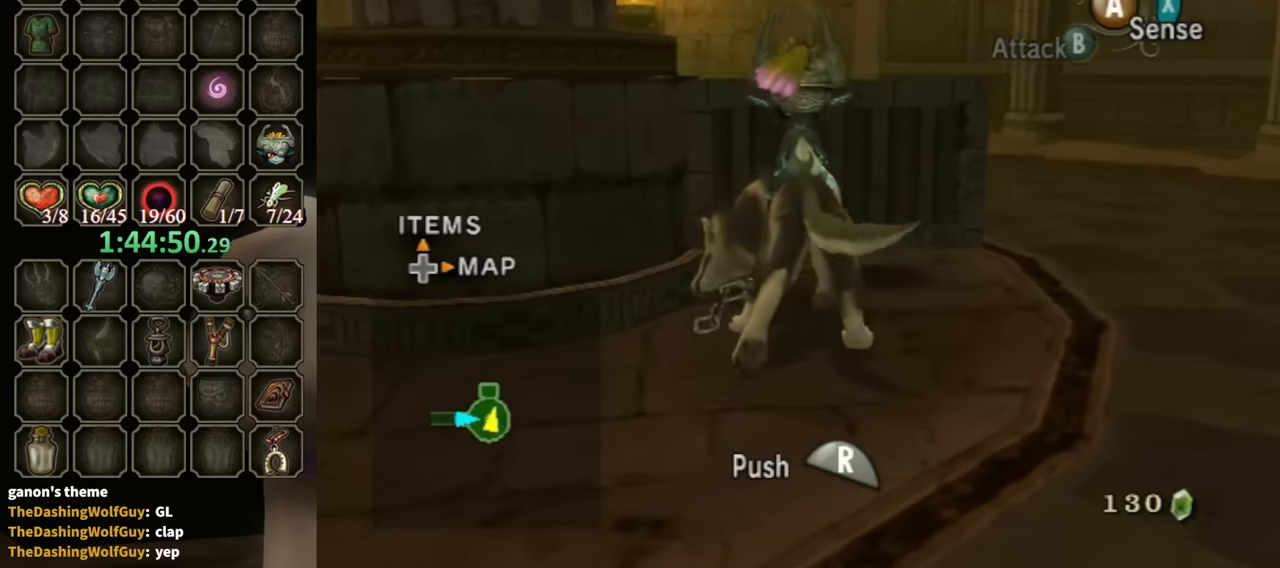
{"buttons": [], "left_stick": "right", "right_stick": "center", "events": []}
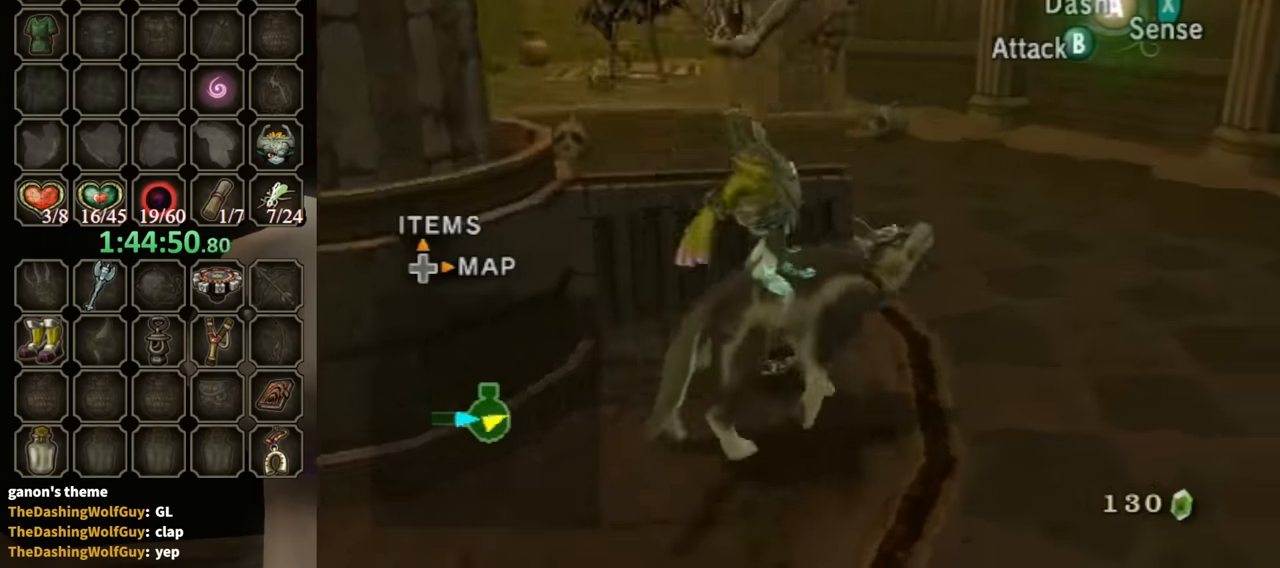
{"buttons": [], "left_stick": "left", "right_stick": "center", "events": [[267, "left_stick", "up-left"], [333, "left_stick", "left"], [433, "A", "down"], [500, "A", "up"]]}
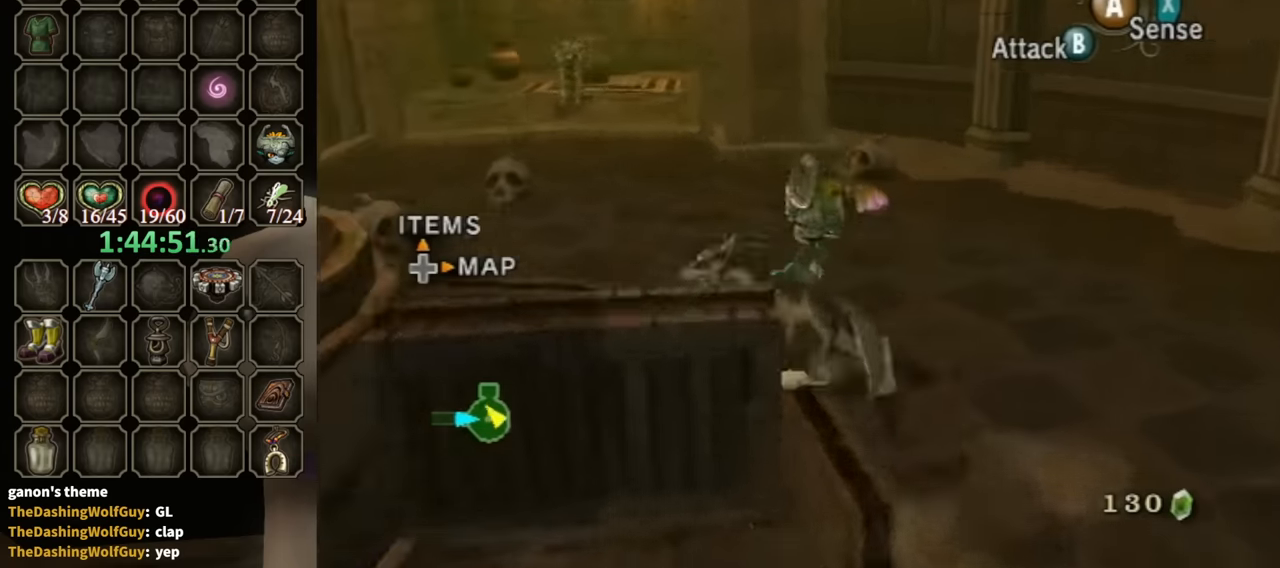
{"buttons": [], "left_stick": "up", "right_stick": "center", "events": [[33, "A", "down"], [33, "left_stick", "up-left"], [133, "A", "up"], [200, "A", "down"], [233, "left_stick", "up"], [267, "A", "up"]]}
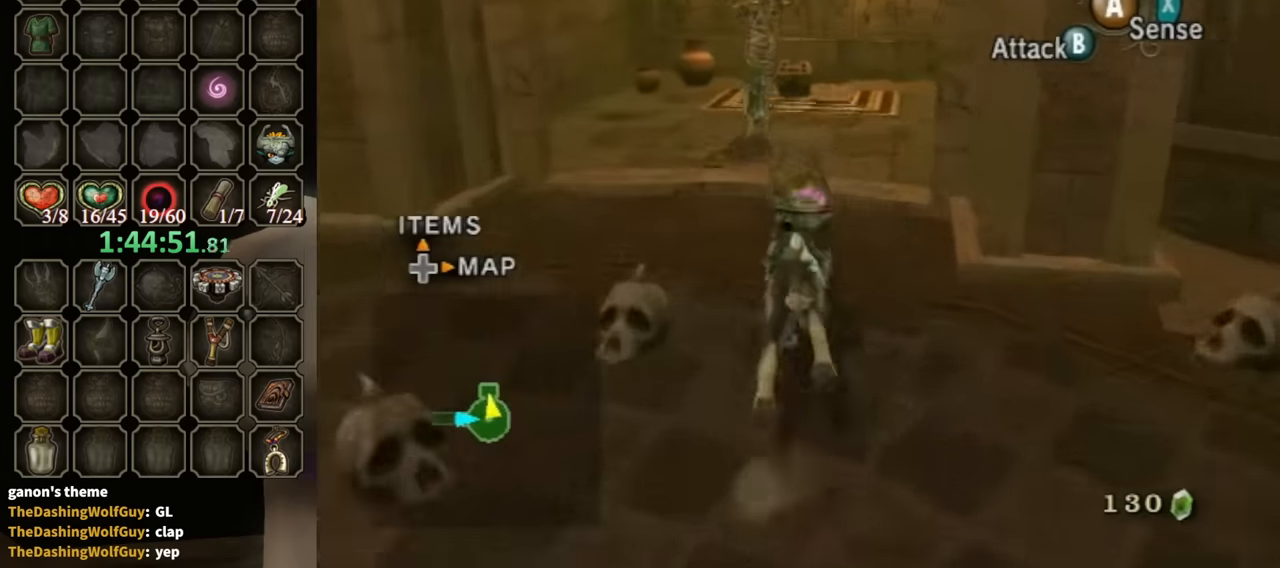
{"buttons": [], "left_stick": "up", "right_stick": "center", "events": []}
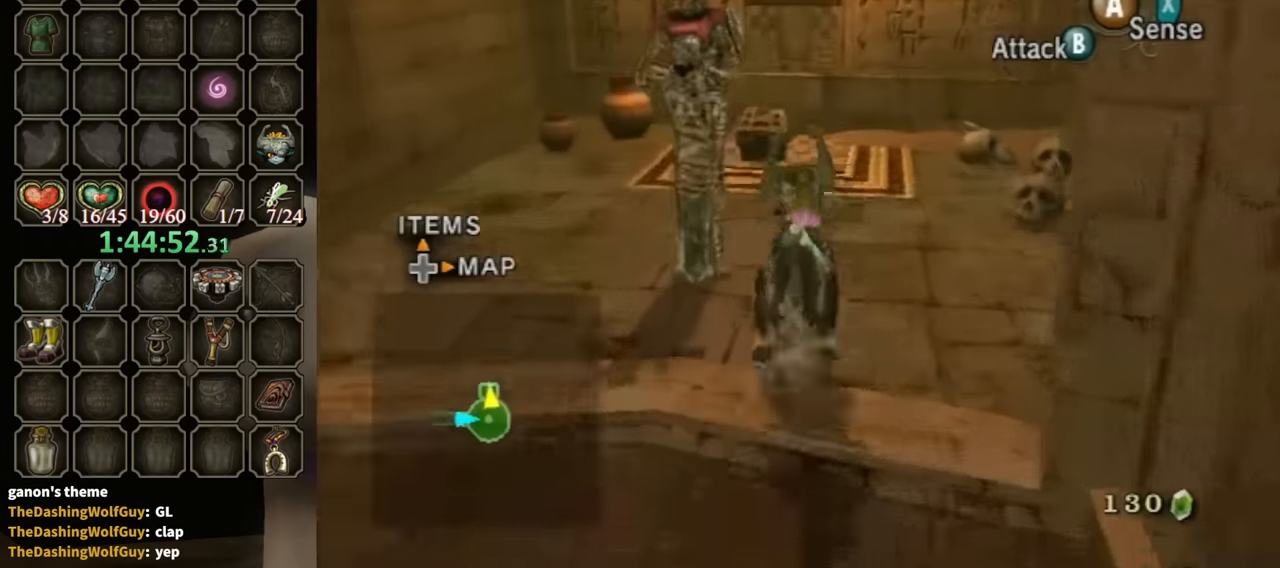
{"buttons": [], "left_stick": "up", "right_stick": "center", "events": []}